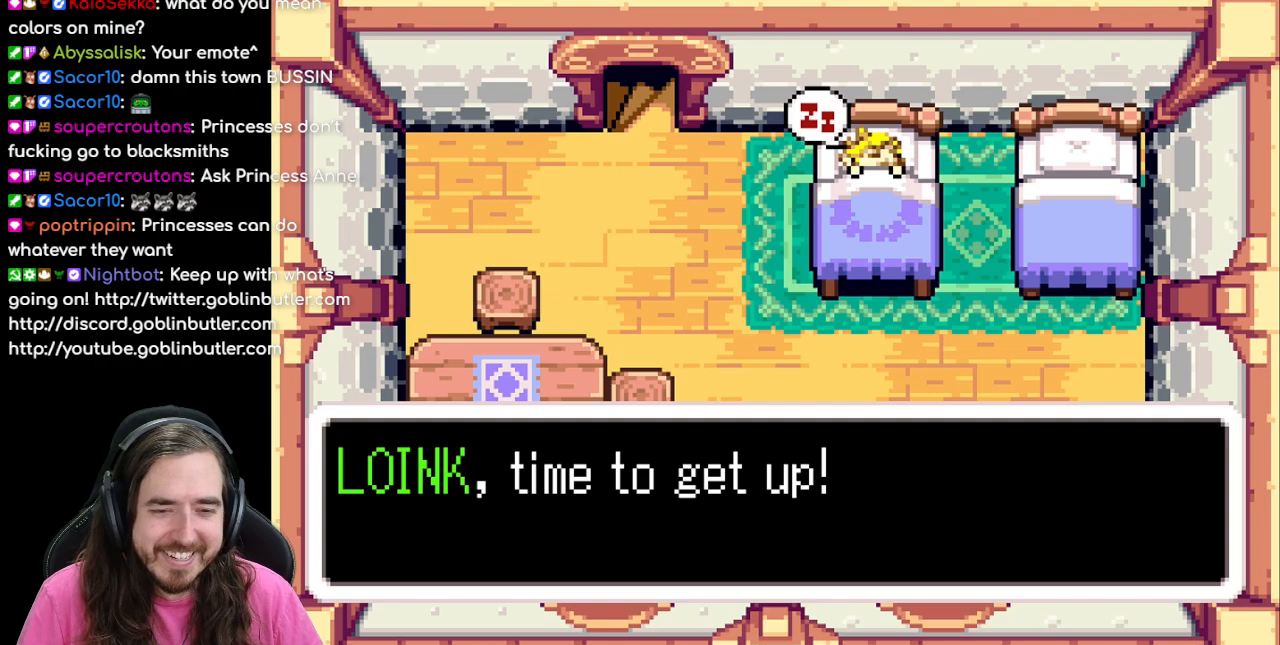
Gameplay with a controller (Nintendo layout); each line is a JSON object with the inputs held at the frame after it. "events" lists button and stick changes between this image and that frame as [ms after this image, input, new state], when the widget could be followed in between. Not read: L1 L3 R3.
{"buttons": [], "events": [[167, "A", "down"], [300, "A", "up"]]}
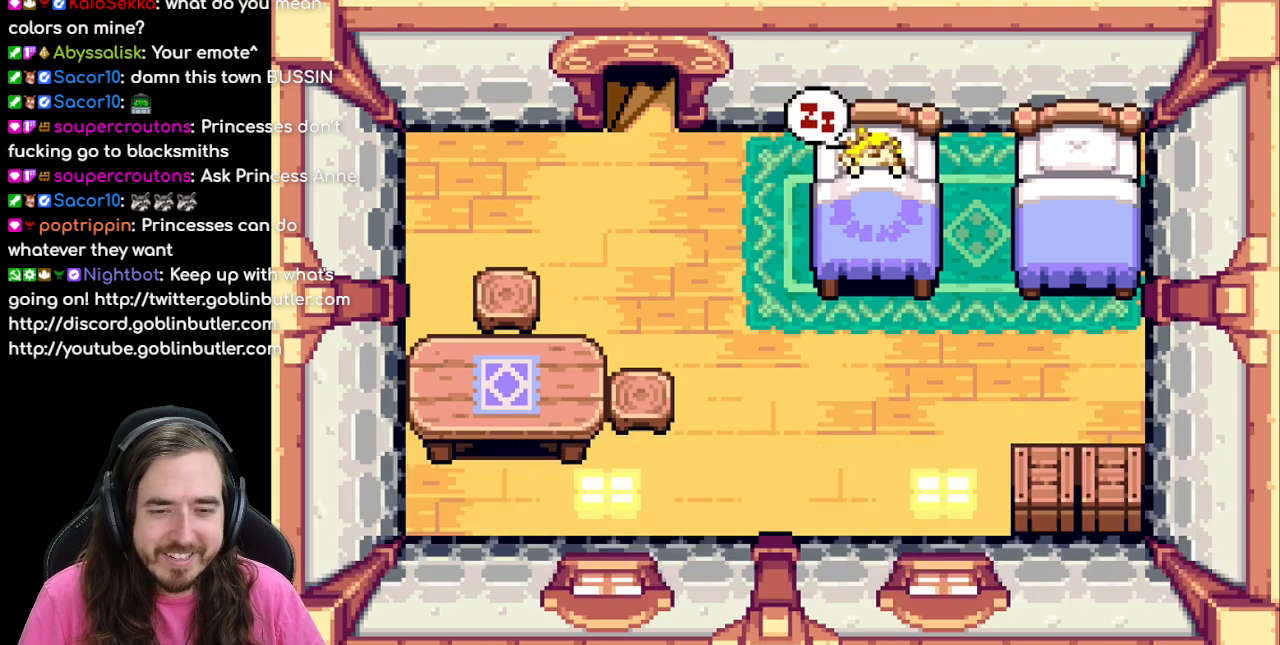
{"buttons": [], "events": []}
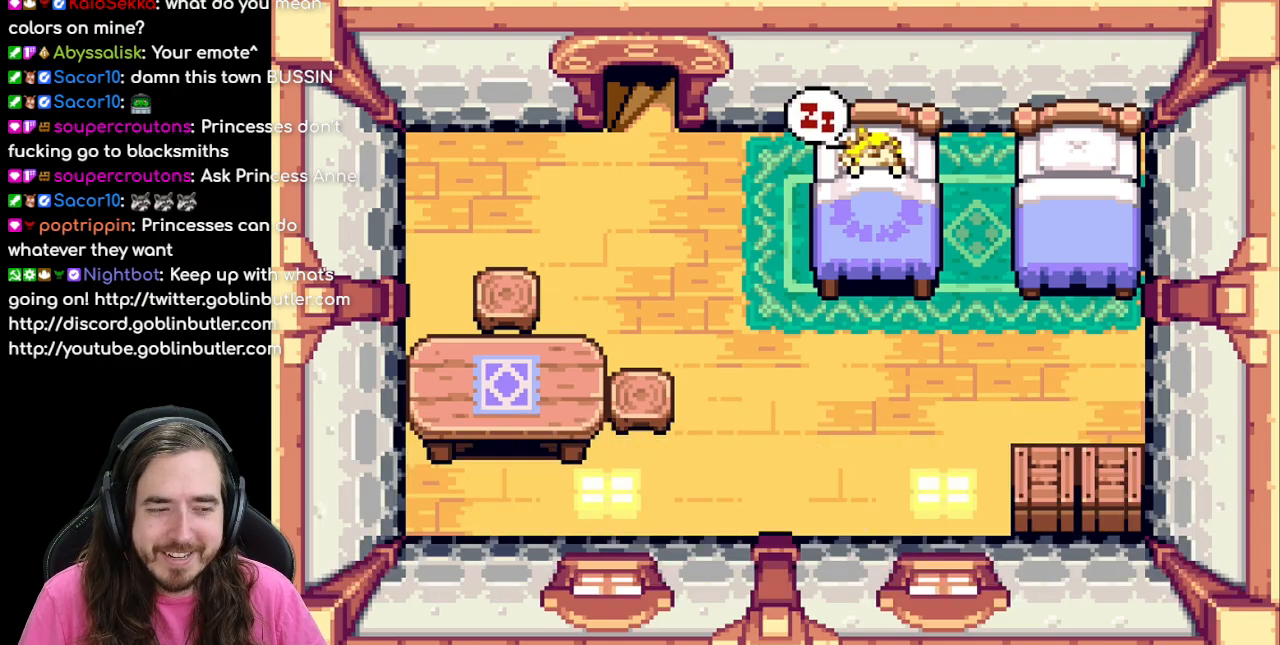
{"buttons": ["DPAD_UP"], "events": [[283, "DPAD_LEFT", "down"], [333, "DPAD_LEFT", "up"], [367, "DPAD_DOWN", "down"], [417, "DPAD_DOWN", "up"], [433, "DPAD_RIGHT", "down"], [450, "DPAD_RIGHT", "up"], [450, "DPAD_UP", "down"]]}
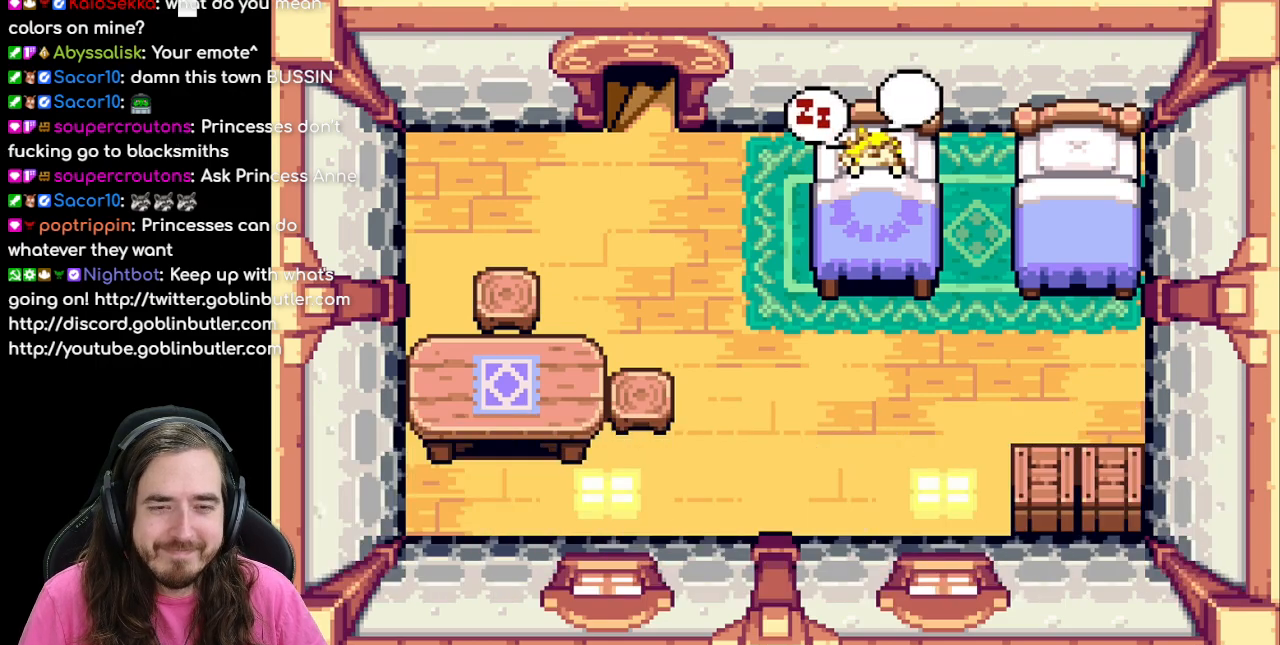
{"buttons": [], "events": [[17, "DPAD_LEFT", "down"], [33, "DPAD_UP", "up"], [67, "DPAD_DOWN", "down"], [83, "DPAD_LEFT", "up"], [150, "DPAD_DOWN", "up"]]}
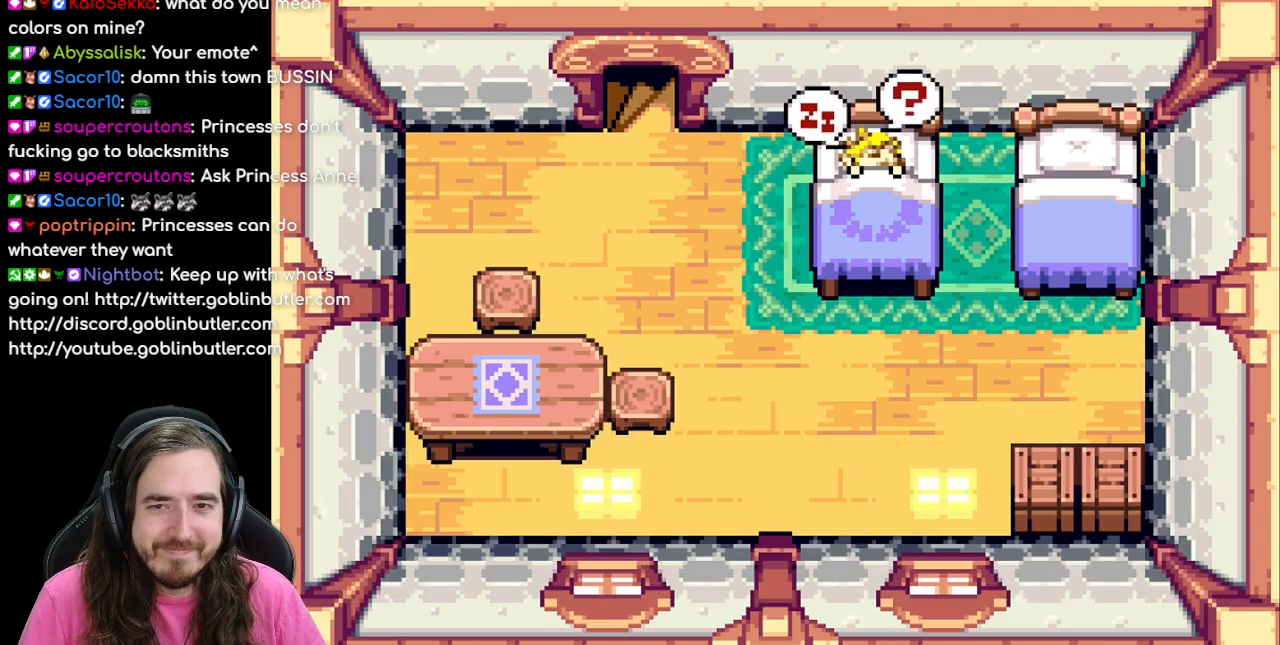
{"buttons": ["DPAD_DOWN", "DPAD_LEFT"], "events": [[317, "DPAD_RIGHT", "down"], [383, "DPAD_RIGHT", "up"], [383, "DPAD_UP", "down"], [400, "DPAD_LEFT", "down"], [417, "DPAD_UP", "up"], [500, "DPAD_DOWN", "down"]]}
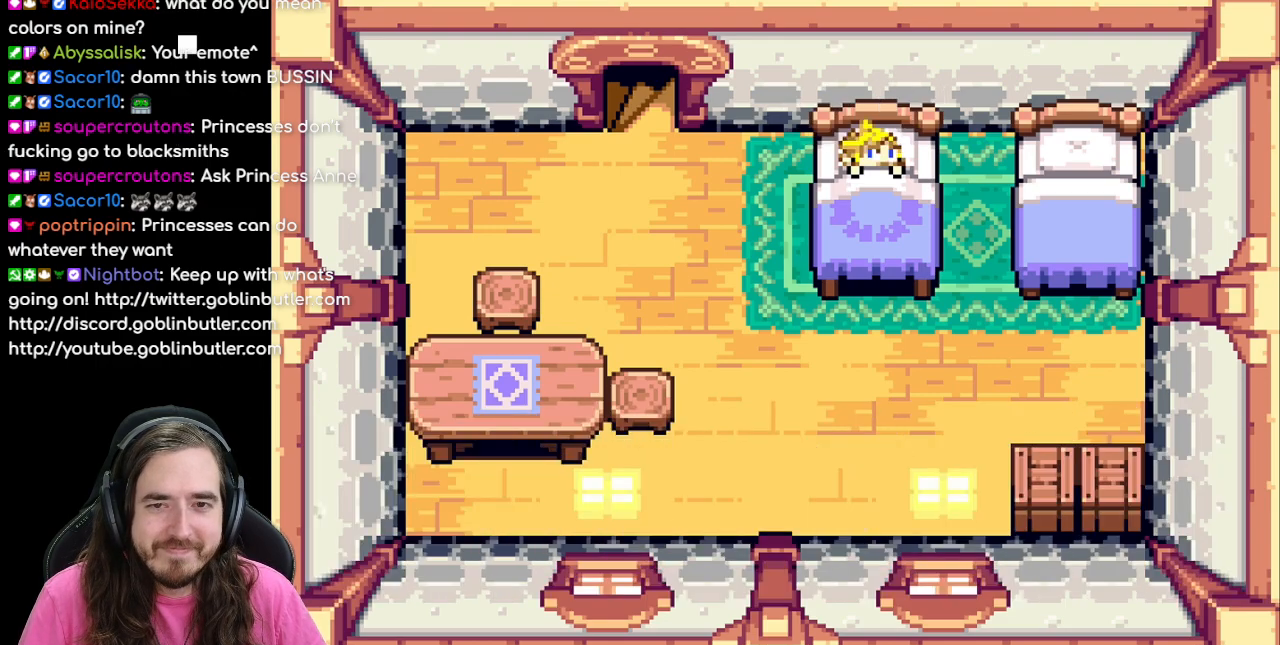
{"buttons": [], "events": [[17, "DPAD_LEFT", "up"], [67, "DPAD_RIGHT", "down"], [117, "DPAD_DOWN", "up"], [133, "DPAD_RIGHT", "up"]]}
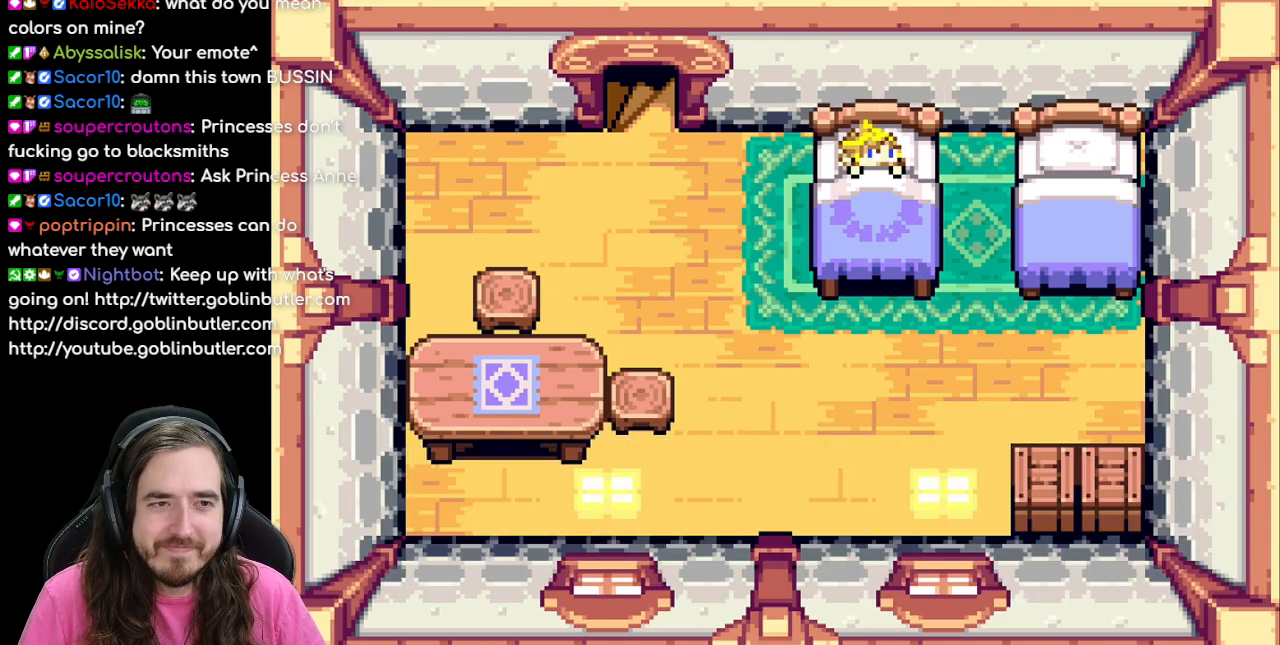
{"buttons": [], "events": [[33, "A", "down"], [67, "A", "up"], [117, "A", "down"], [150, "A", "up"], [217, "A", "down"], [267, "A", "up"], [317, "A", "down"], [350, "A", "up"], [417, "A", "down"], [450, "A", "up"]]}
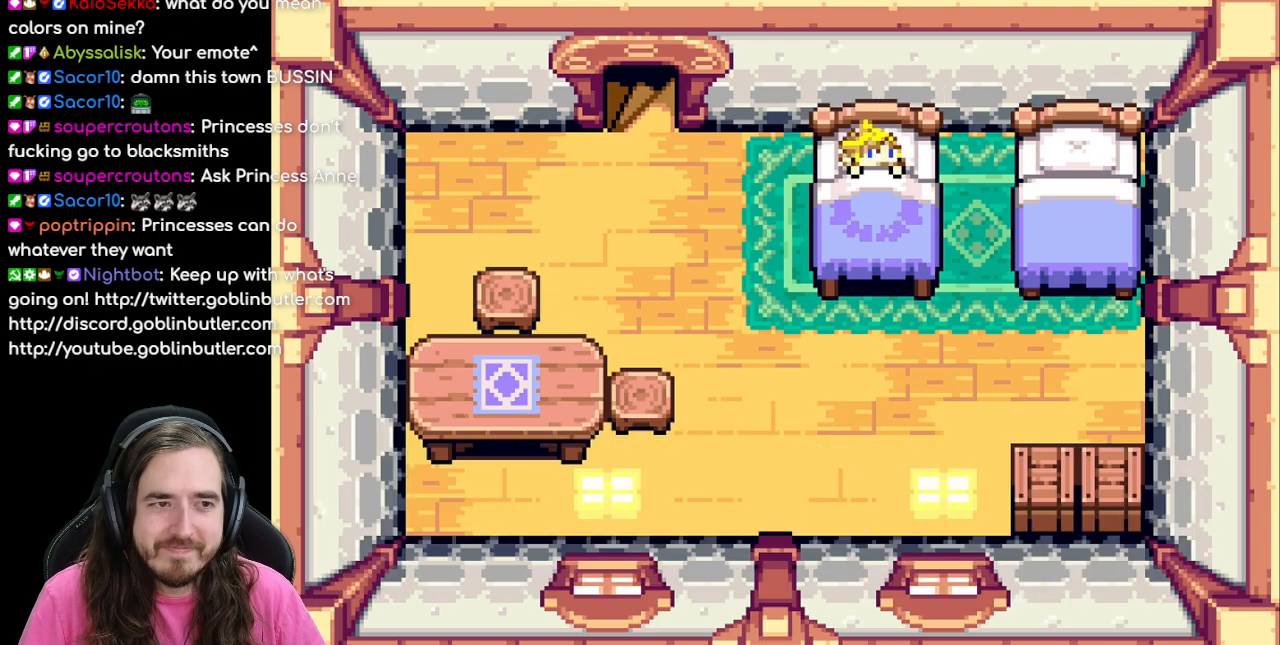
{"buttons": [], "events": [[17, "A", "down"], [50, "A", "up"], [117, "A", "down"], [150, "A", "up"], [217, "A", "down"], [250, "A", "up"]]}
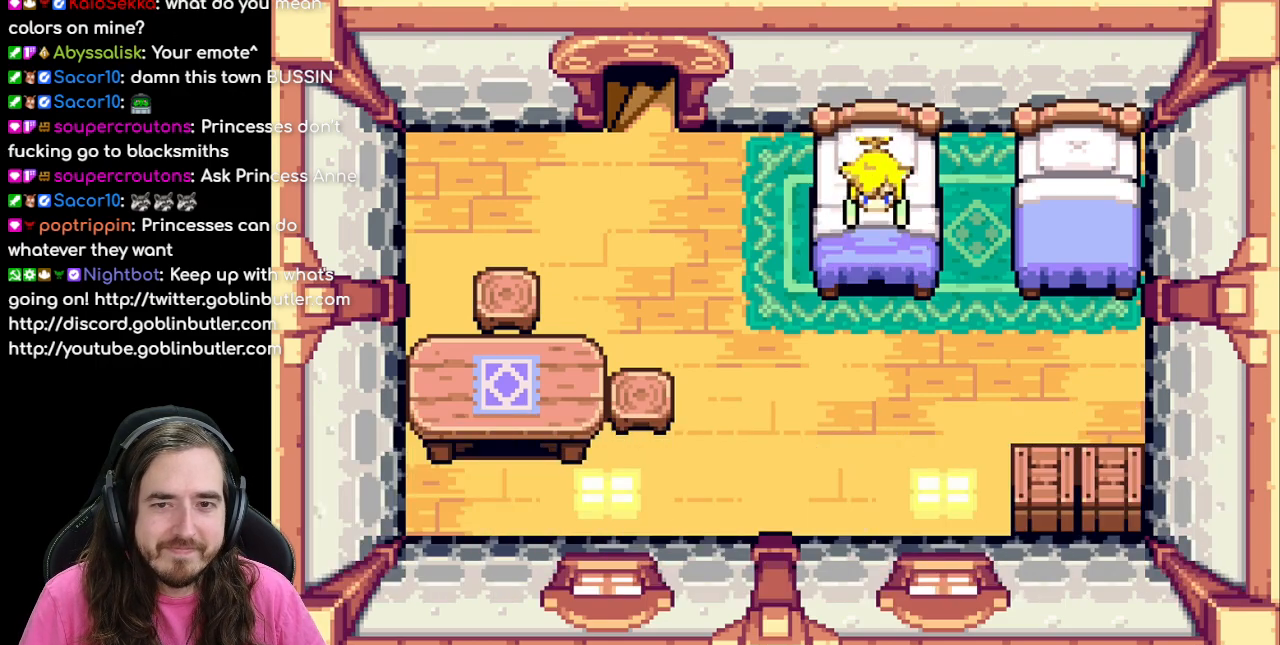
{"buttons": ["DPAD_RIGHT"], "events": [[467, "DPAD_RIGHT", "down"]]}
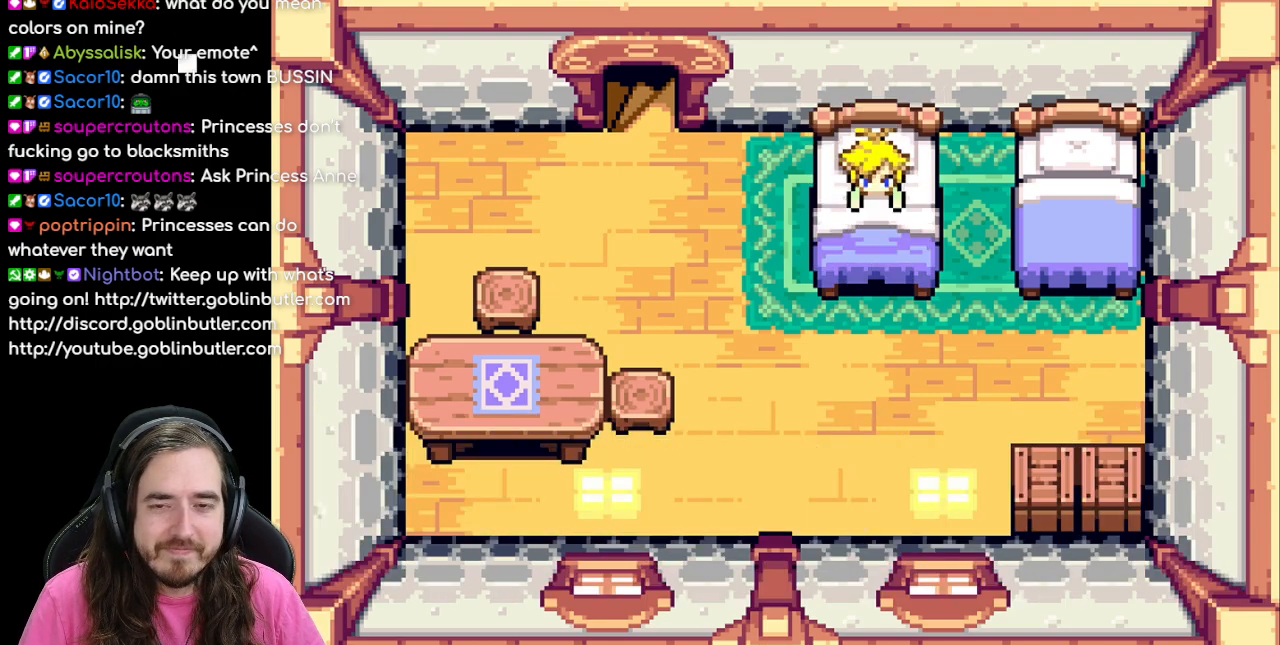
{"buttons": ["DPAD_LEFT"]}
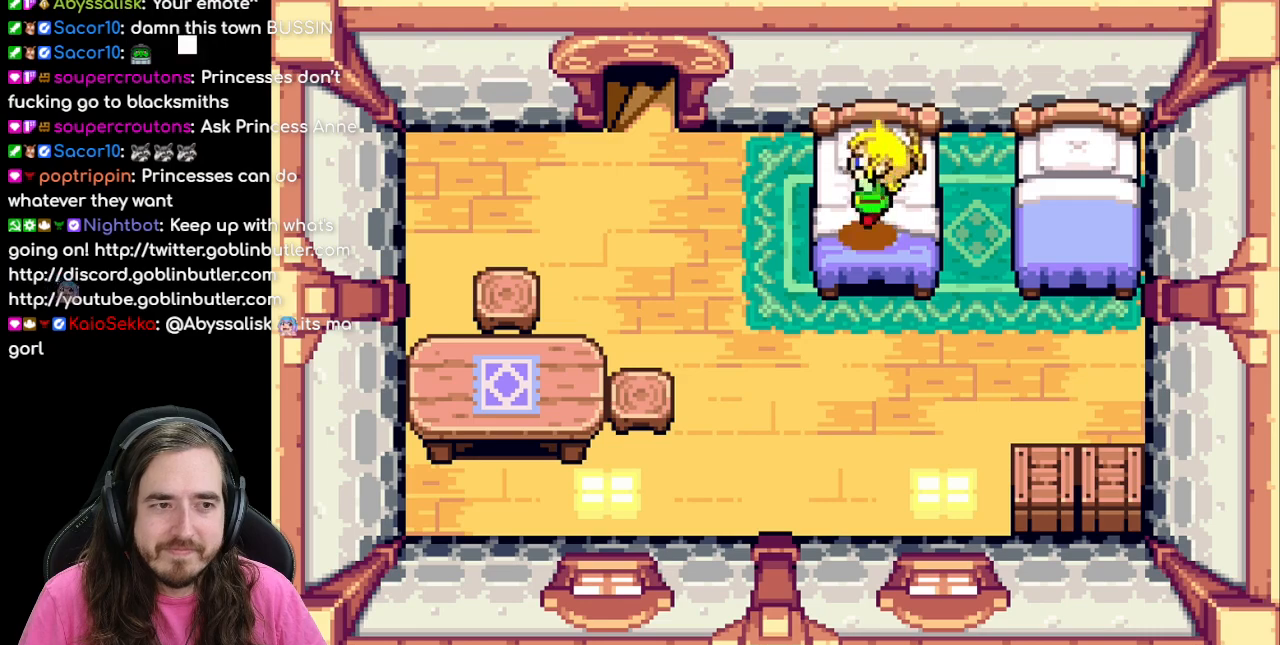
{"buttons": []}
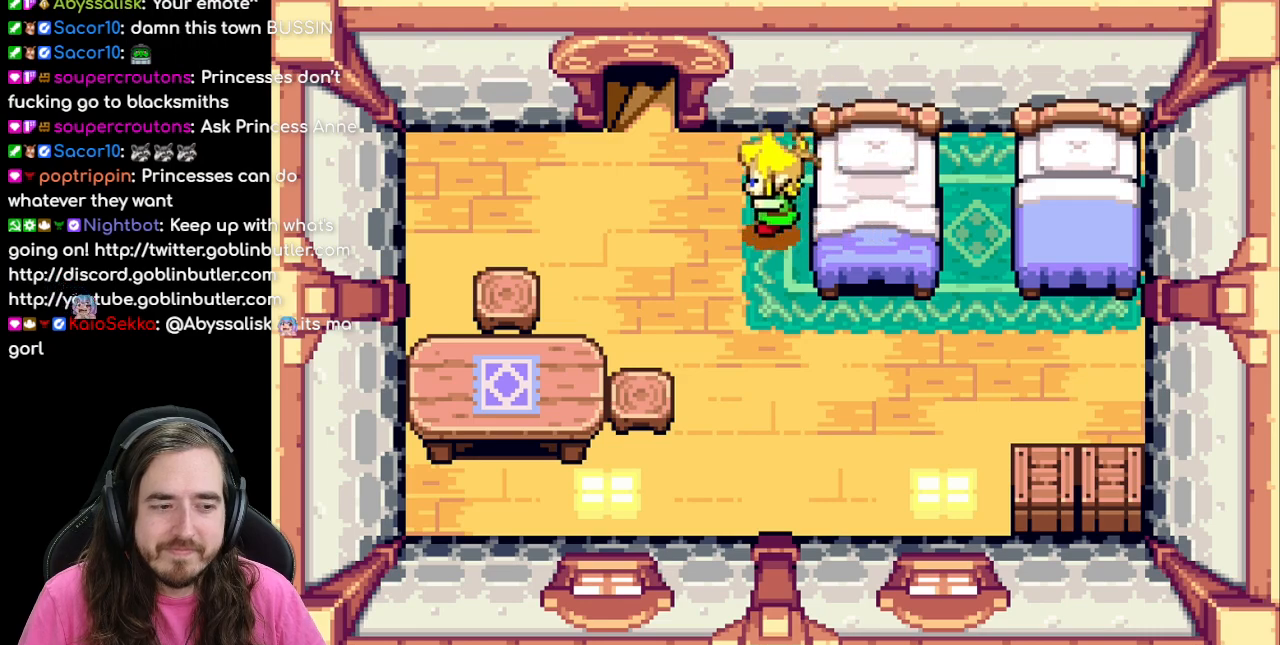
{"buttons": [], "events": []}
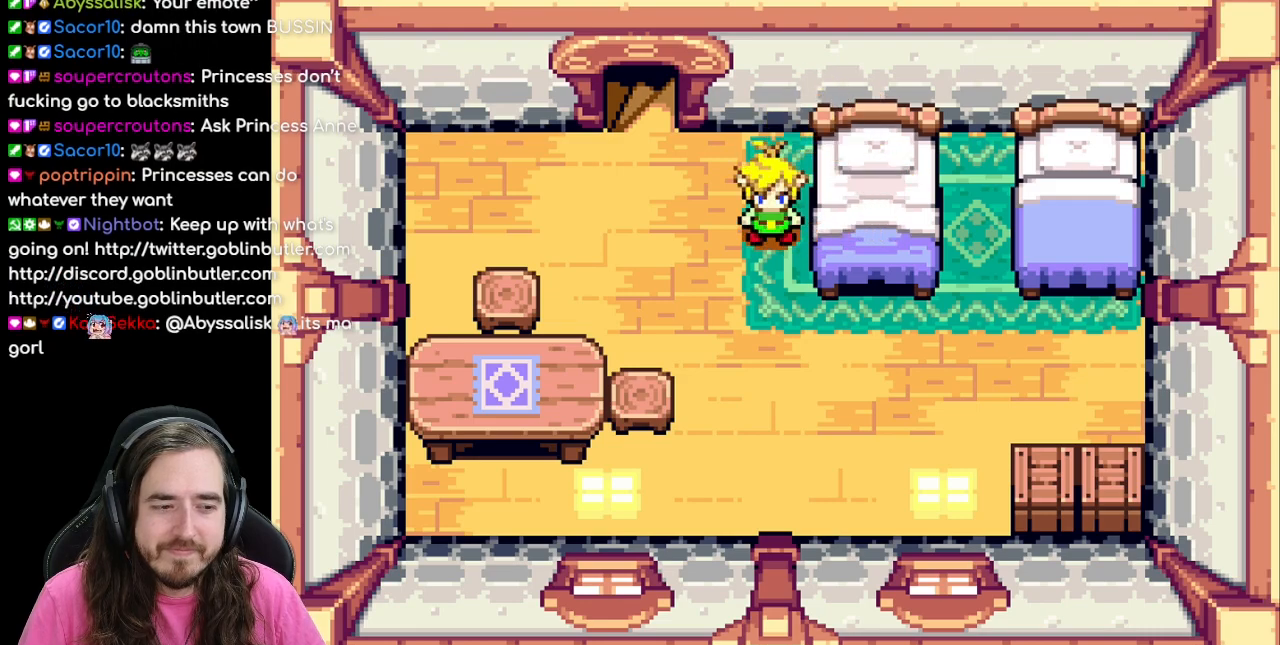
{"buttons": [], "events": []}
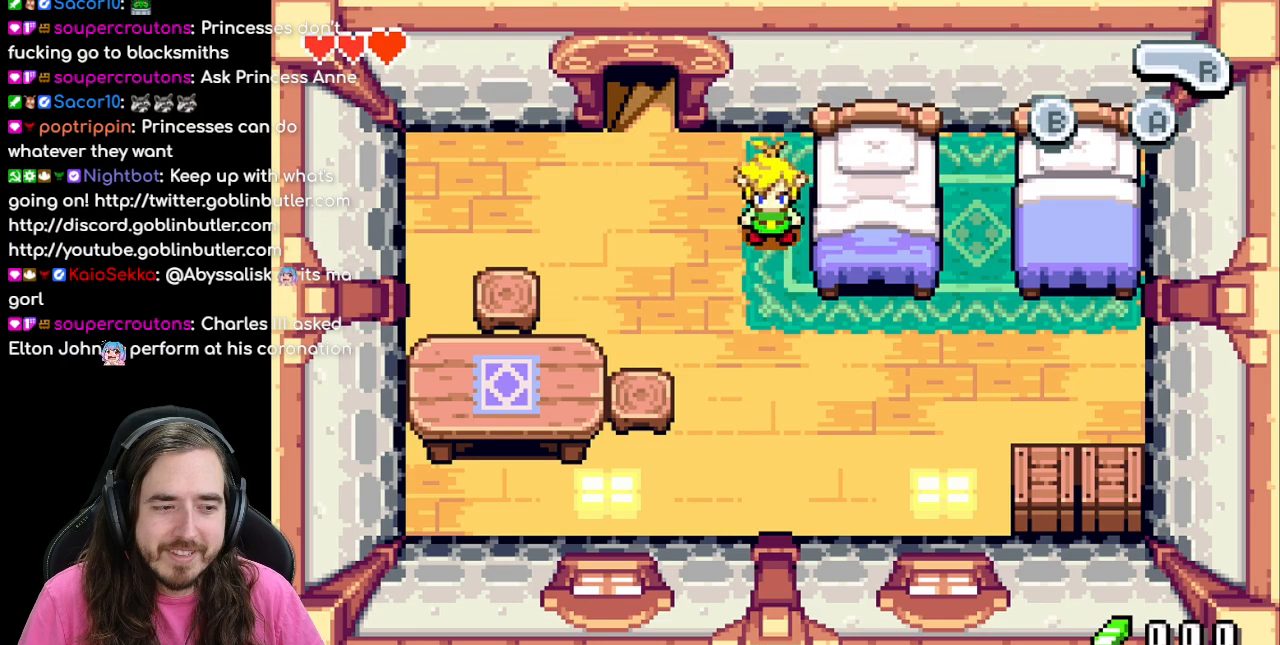
{"buttons": [], "events": []}
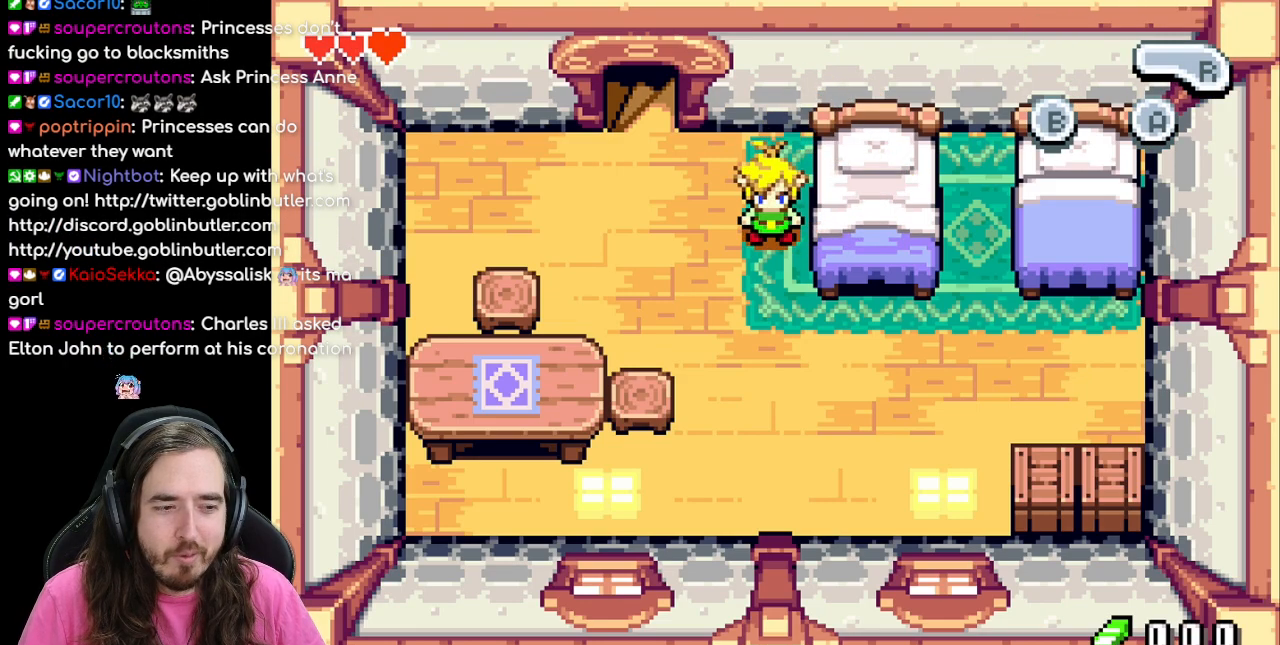
{"buttons": [], "events": []}
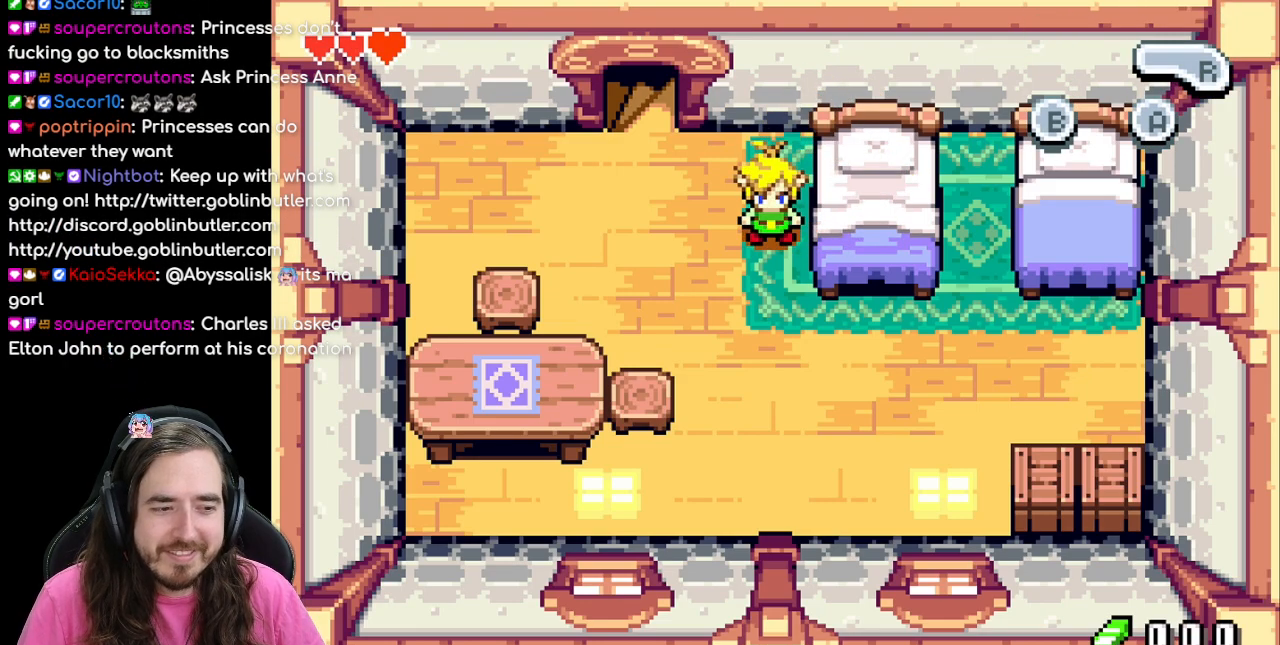
{"buttons": [], "events": []}
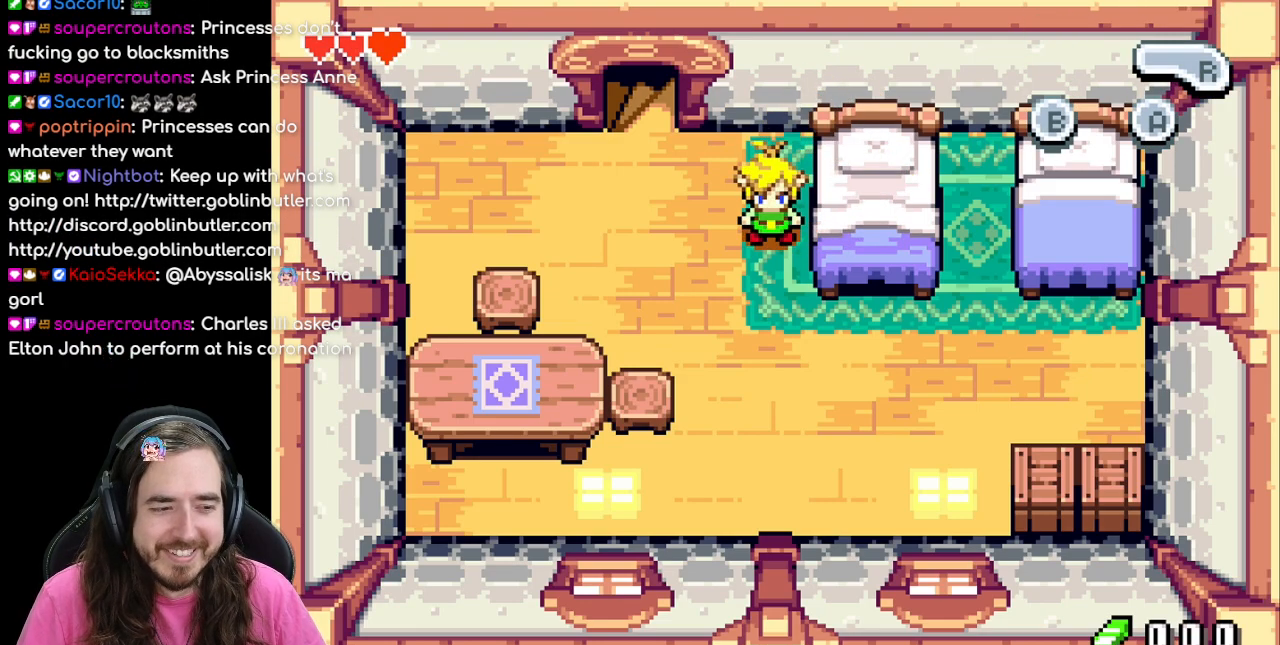
{"buttons": [], "events": []}
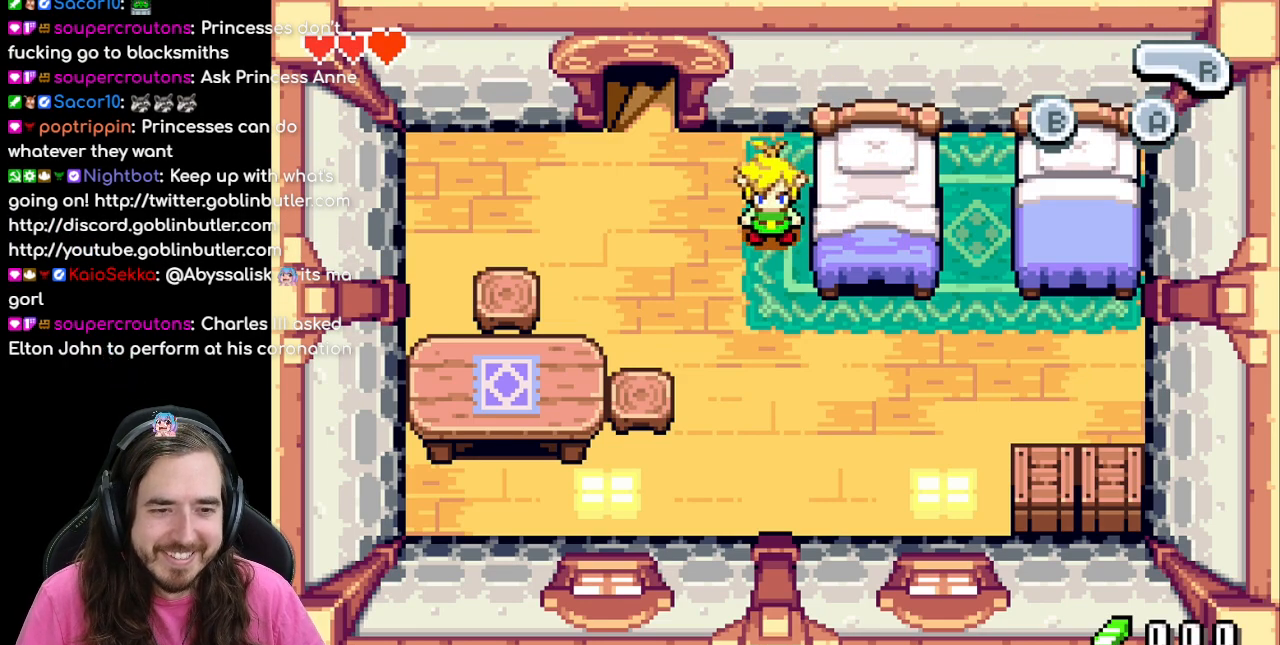
{"buttons": ["DPAD_DOWN", "DPAD_RIGHT"], "events": [[33, "DPAD_DOWN", "down"], [367, "DPAD_RIGHT", "down"], [400, "DPAD_DOWN", "up"], [433, "DPAD_DOWN", "down"]]}
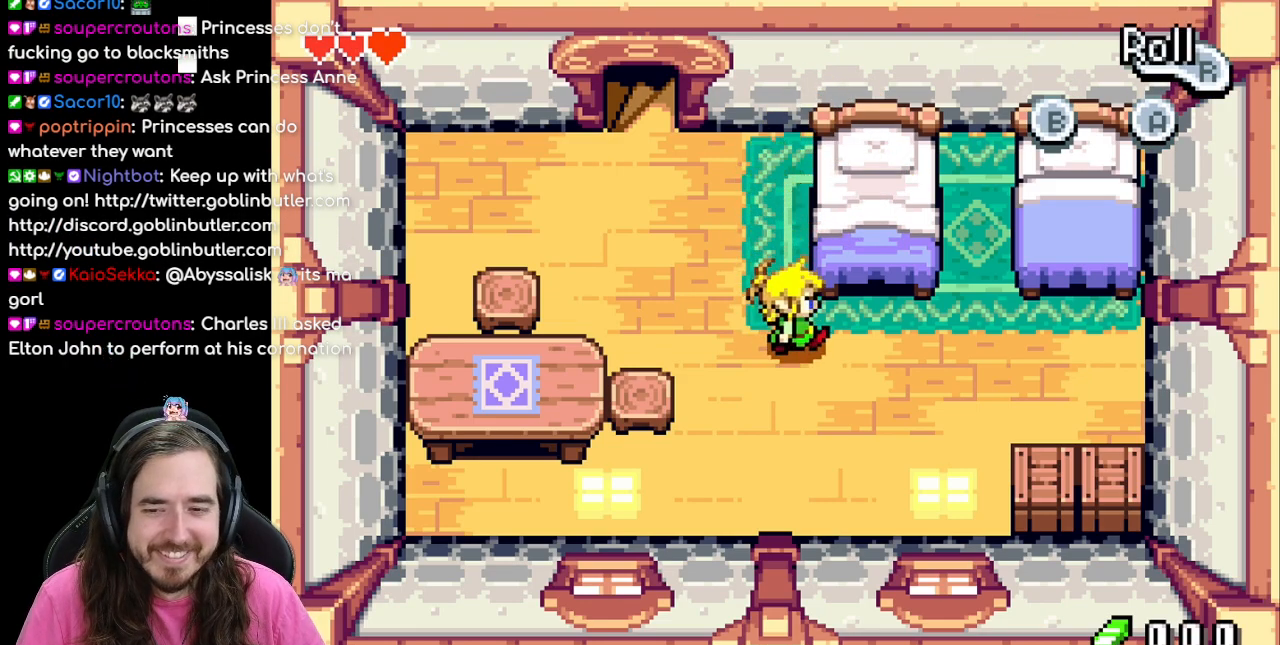
{"buttons": ["DPAD_RIGHT"], "events": [[383, "DPAD_DOWN", "up"]]}